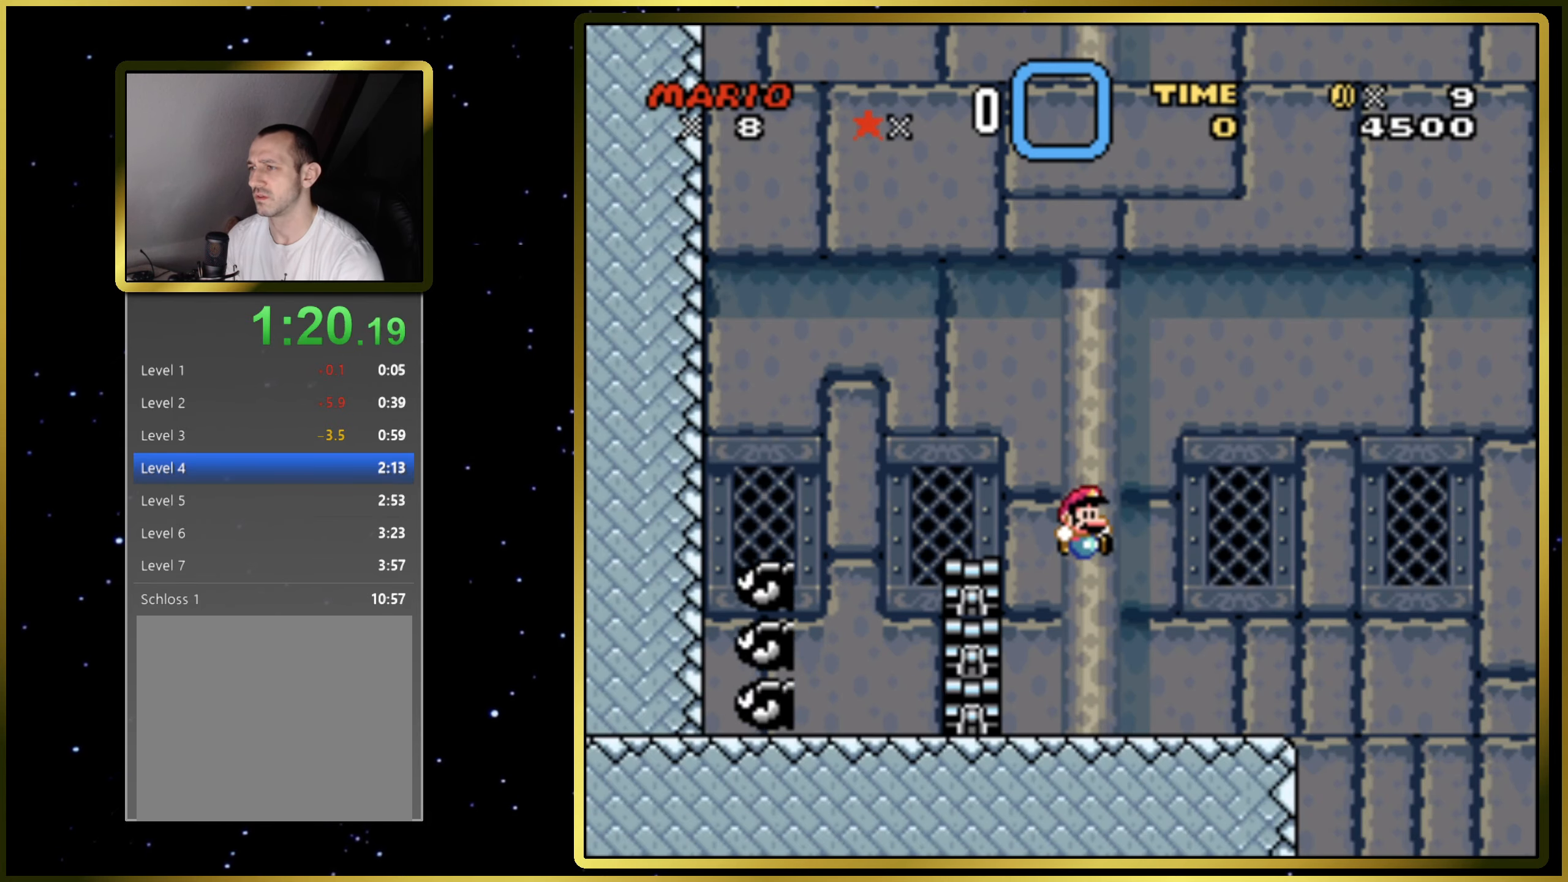
Gameplay with a controller (PlayStation layout); each line is a JSON object with the inputs held at the frame after it. "events" lists button and stick changes between this image and that frame as [ms after this image, input, new state], when the widget could be followed in between. Not read: left_stick right_stick.
{"buttons": ["SQUARE"], "events": [[183, "DPAD_LEFT", "down"], [317, "DPAD_LEFT", "up"]]}
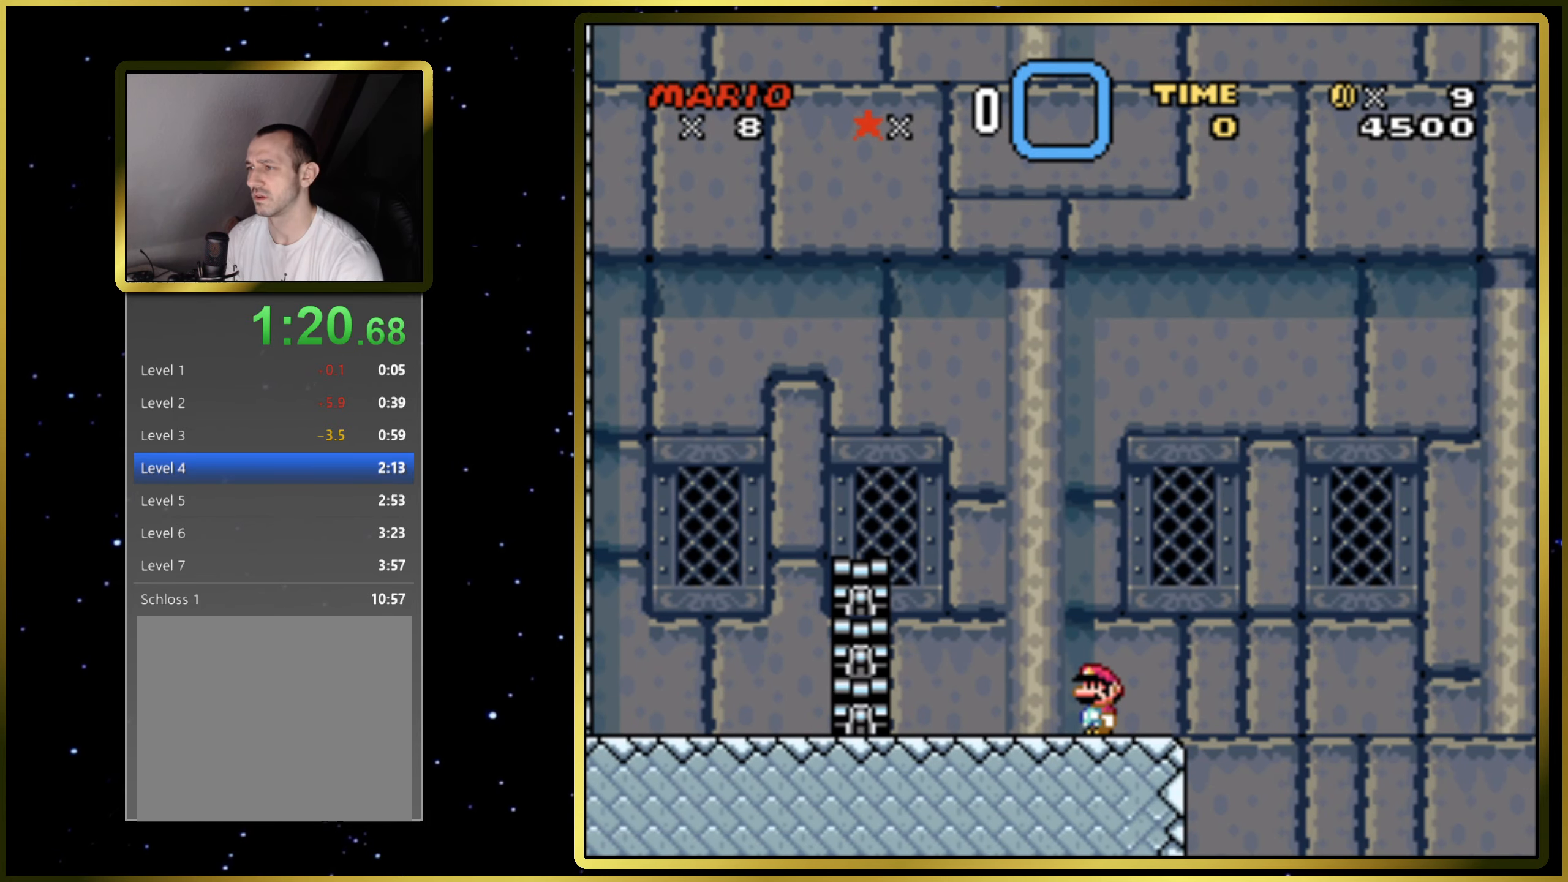
{"buttons": ["SQUARE"], "events": [[100, "DPAD_RIGHT", "down"], [183, "DPAD_RIGHT", "up"]]}
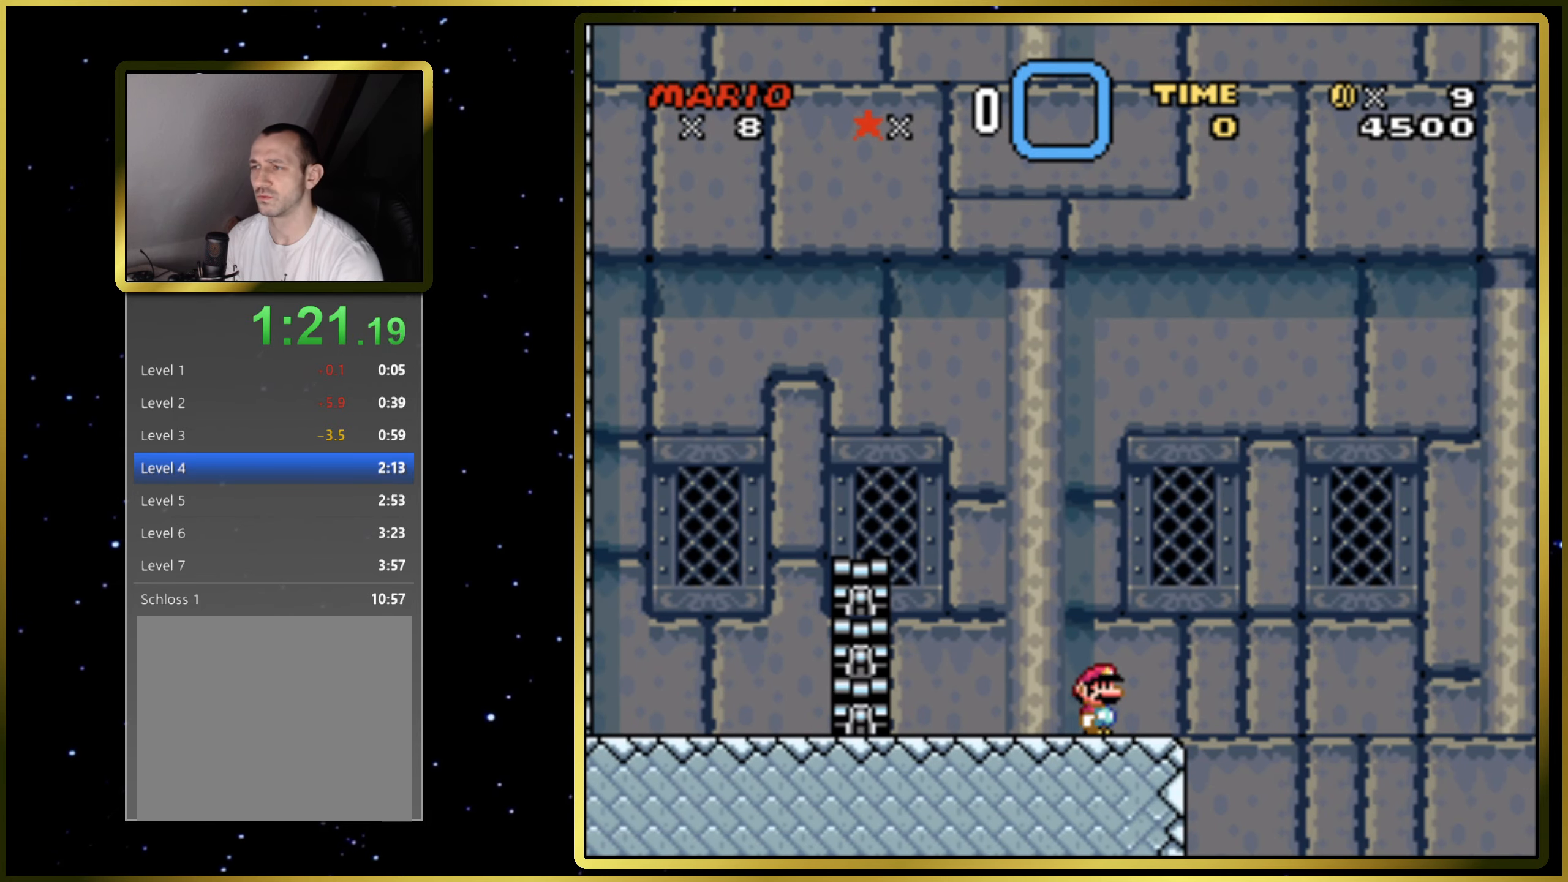
{"buttons": ["SQUARE"], "events": [[67, "DPAD_RIGHT", "down"], [150, "DPAD_RIGHT", "up"]]}
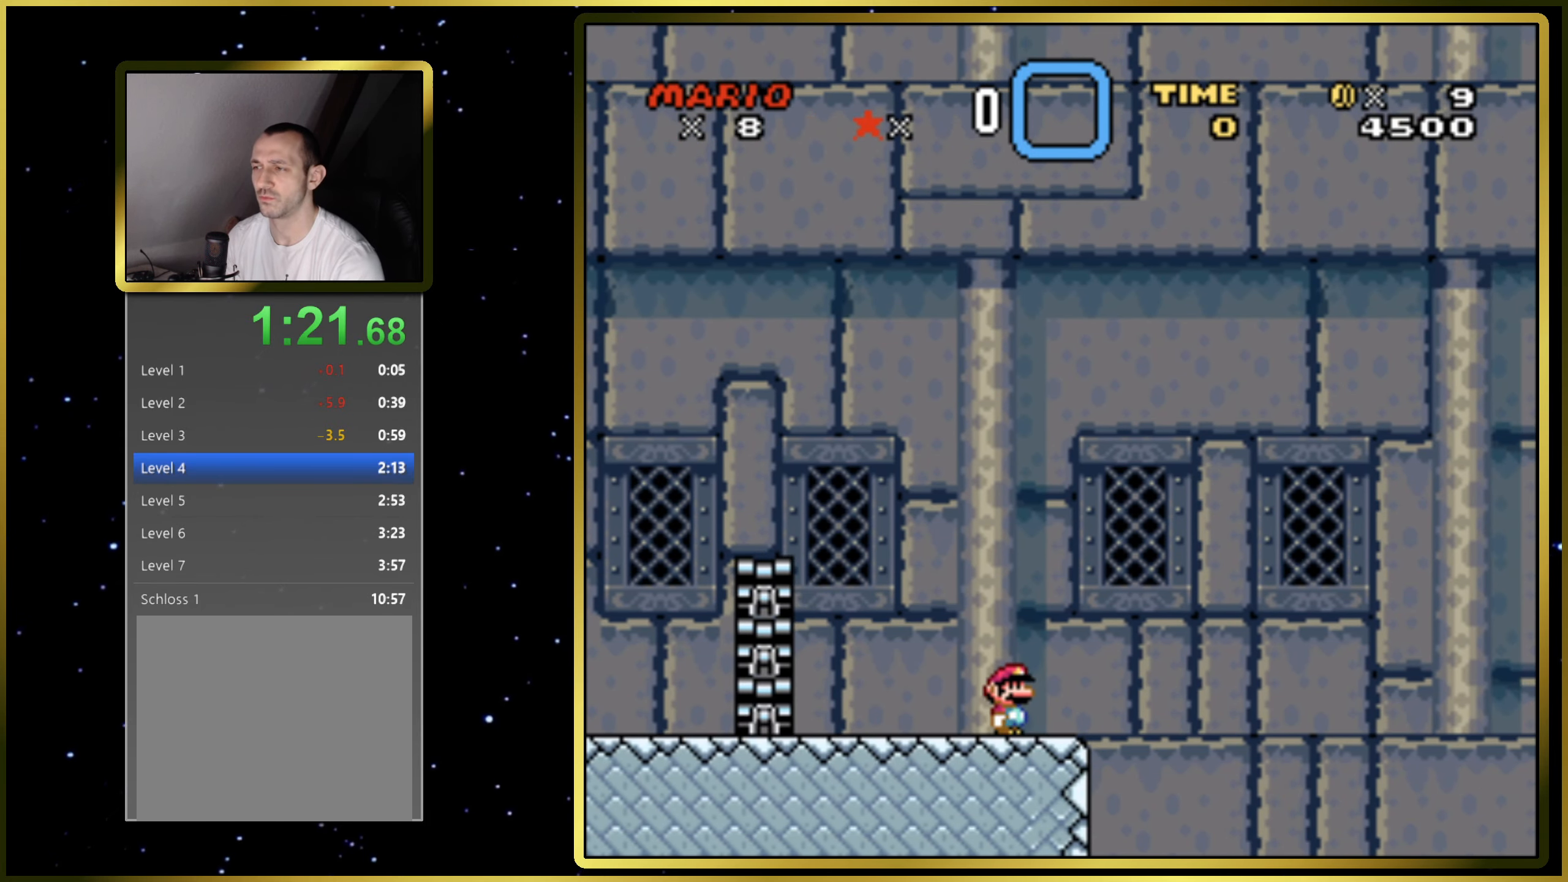
{"buttons": ["SQUARE"], "events": [[100, "DPAD_RIGHT", "down"], [183, "DPAD_RIGHT", "up"]]}
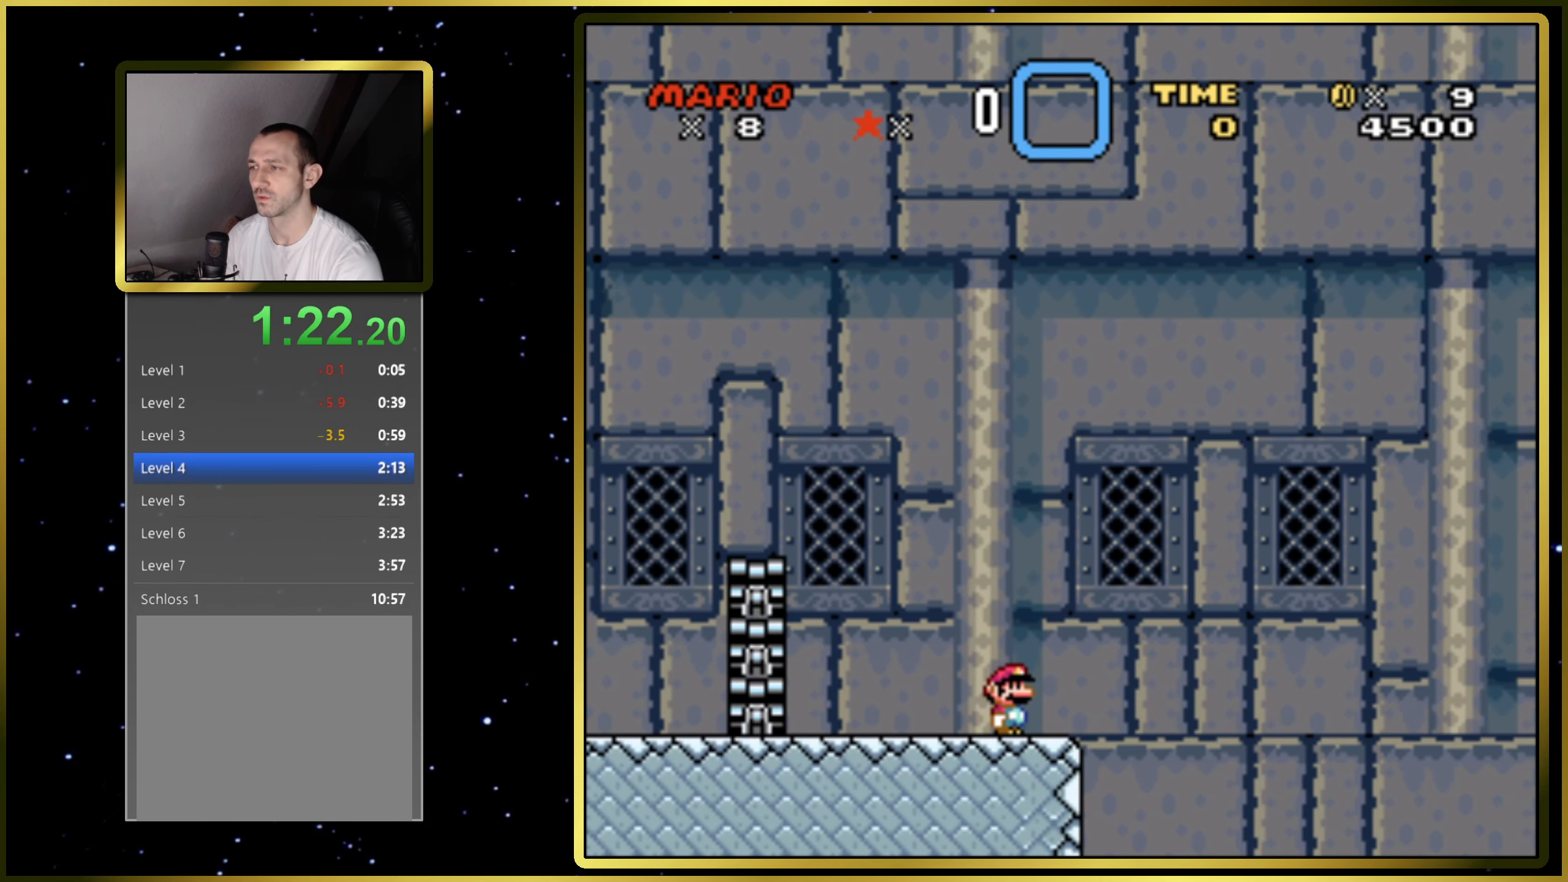
{"buttons": ["SQUARE"], "events": [[133, "DPAD_RIGHT", "down"], [200, "DPAD_RIGHT", "up"]]}
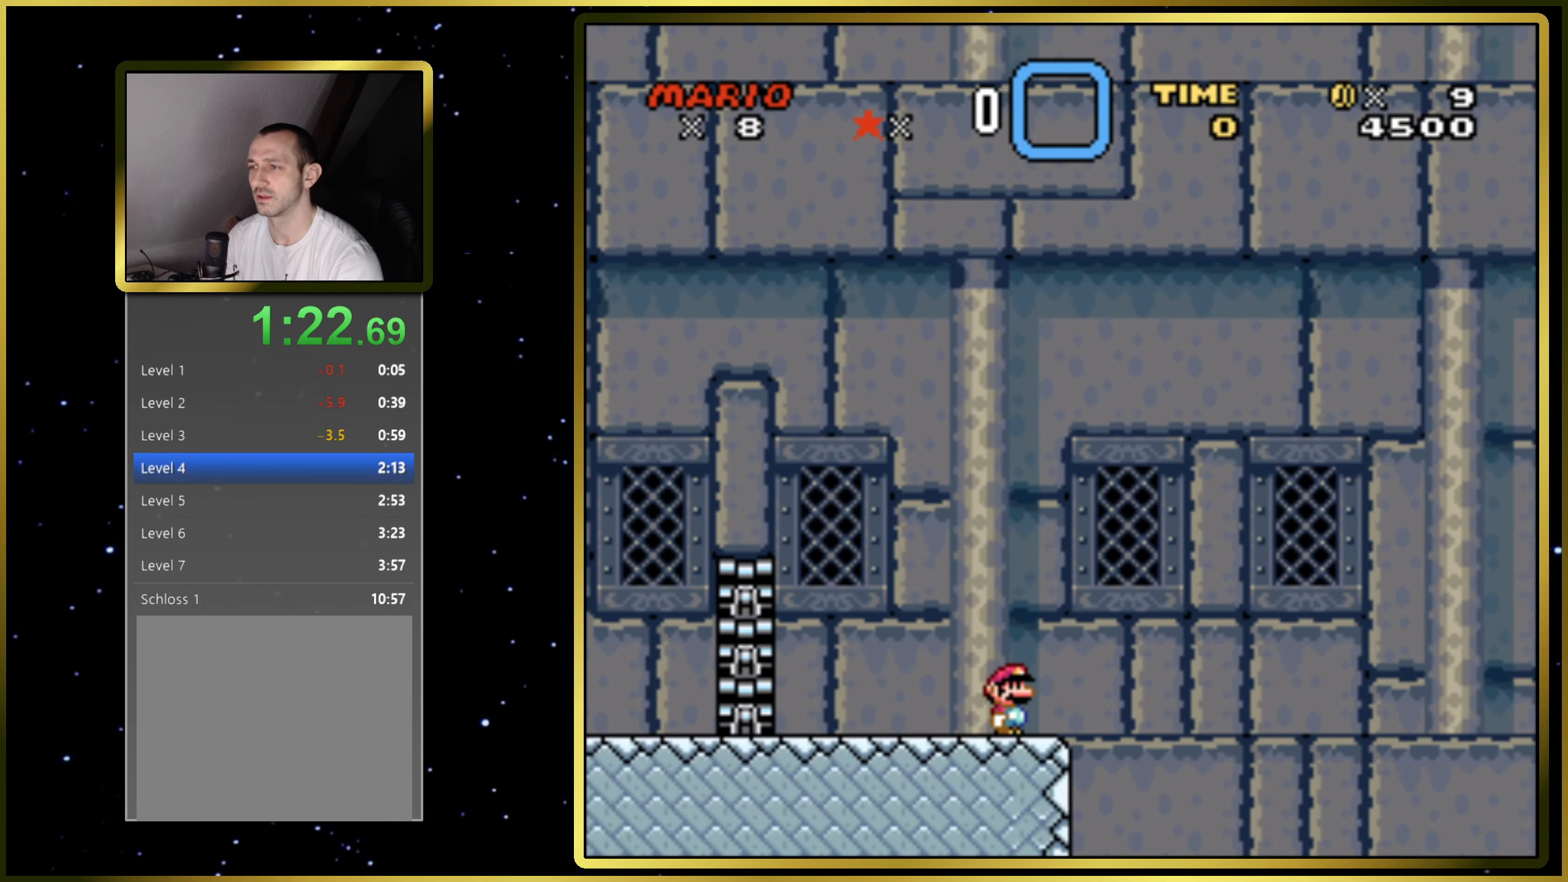
{"buttons": ["SQUARE", "DPAD_RIGHT"], "events": [[500, "DPAD_RIGHT", "down"]]}
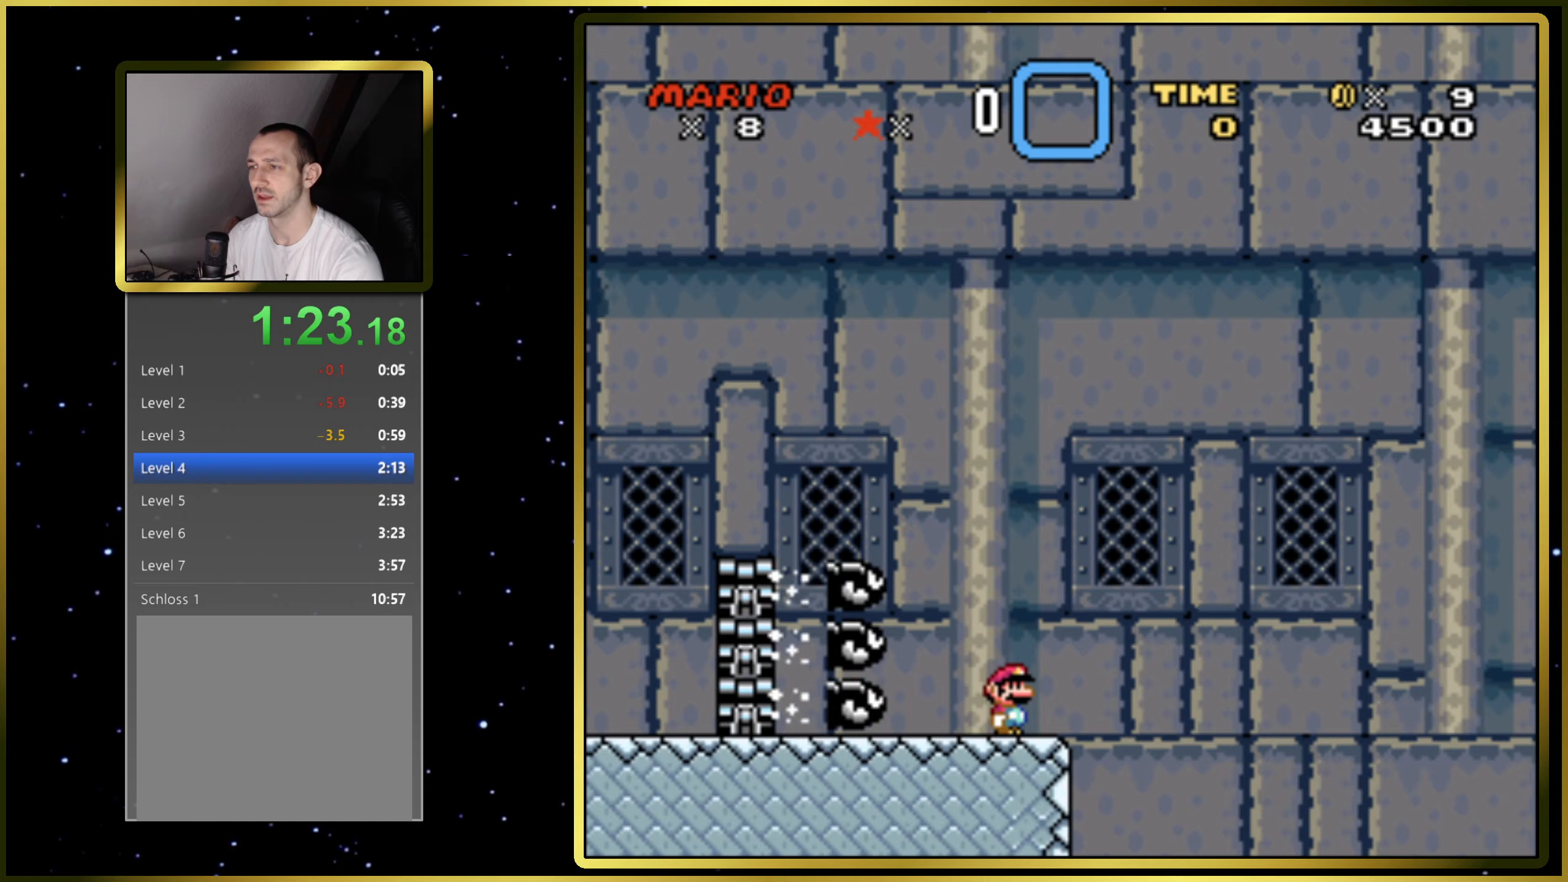
{"buttons": ["CROSS", "SQUARE"], "events": [[200, "CROSS", "down"], [483, "DPAD_RIGHT", "up"]]}
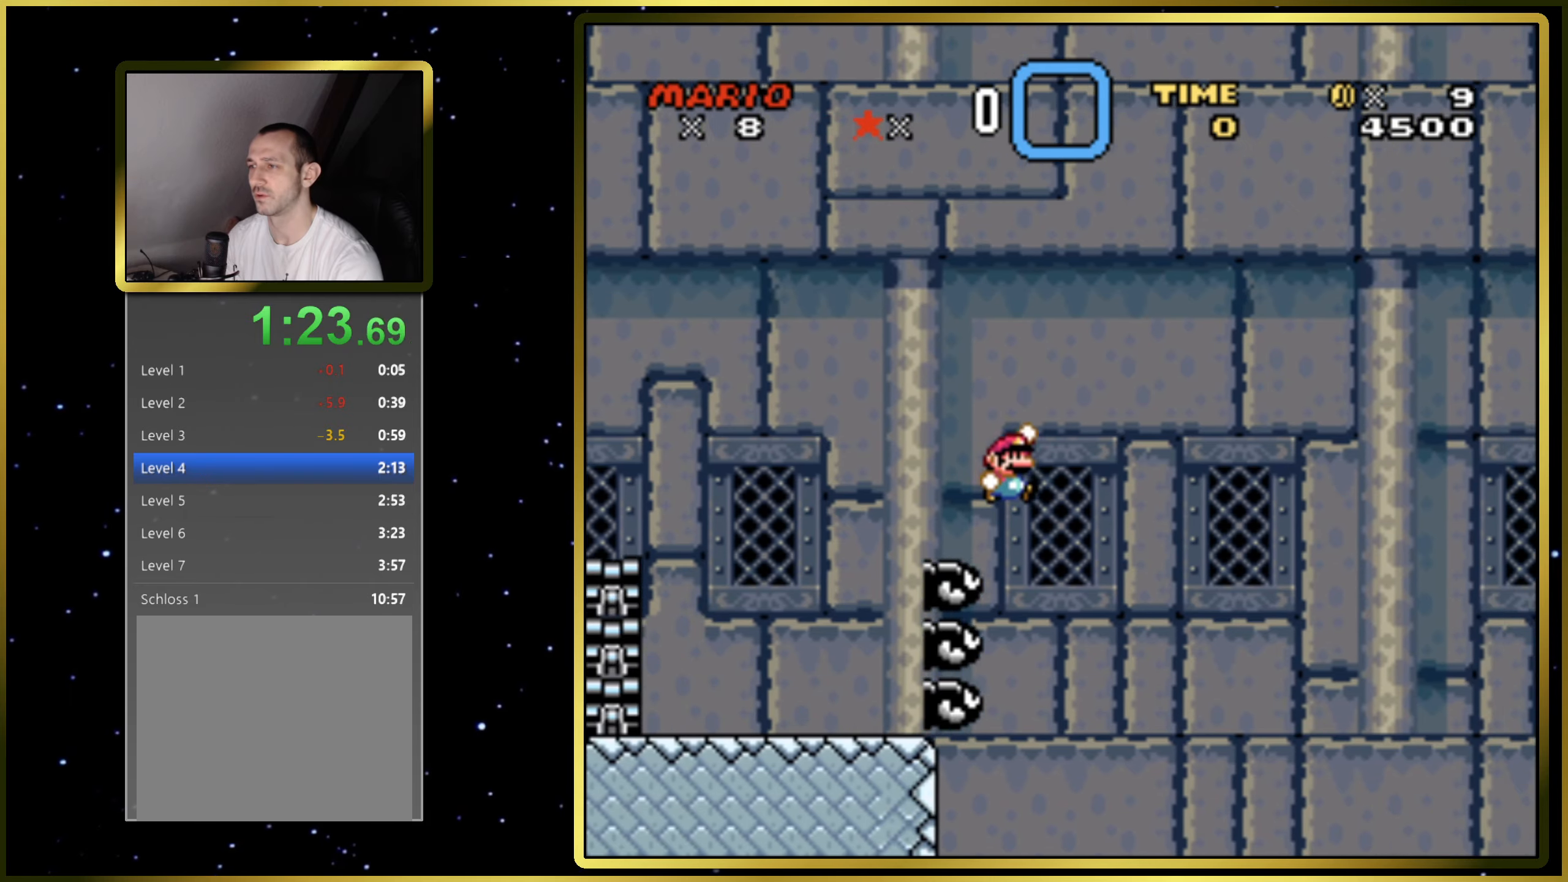
{"buttons": ["CROSS", "SQUARE", "DPAD_RIGHT"], "events": [[100, "DPAD_LEFT", "down"], [167, "DPAD_LEFT", "up"], [350, "DPAD_RIGHT", "down"]]}
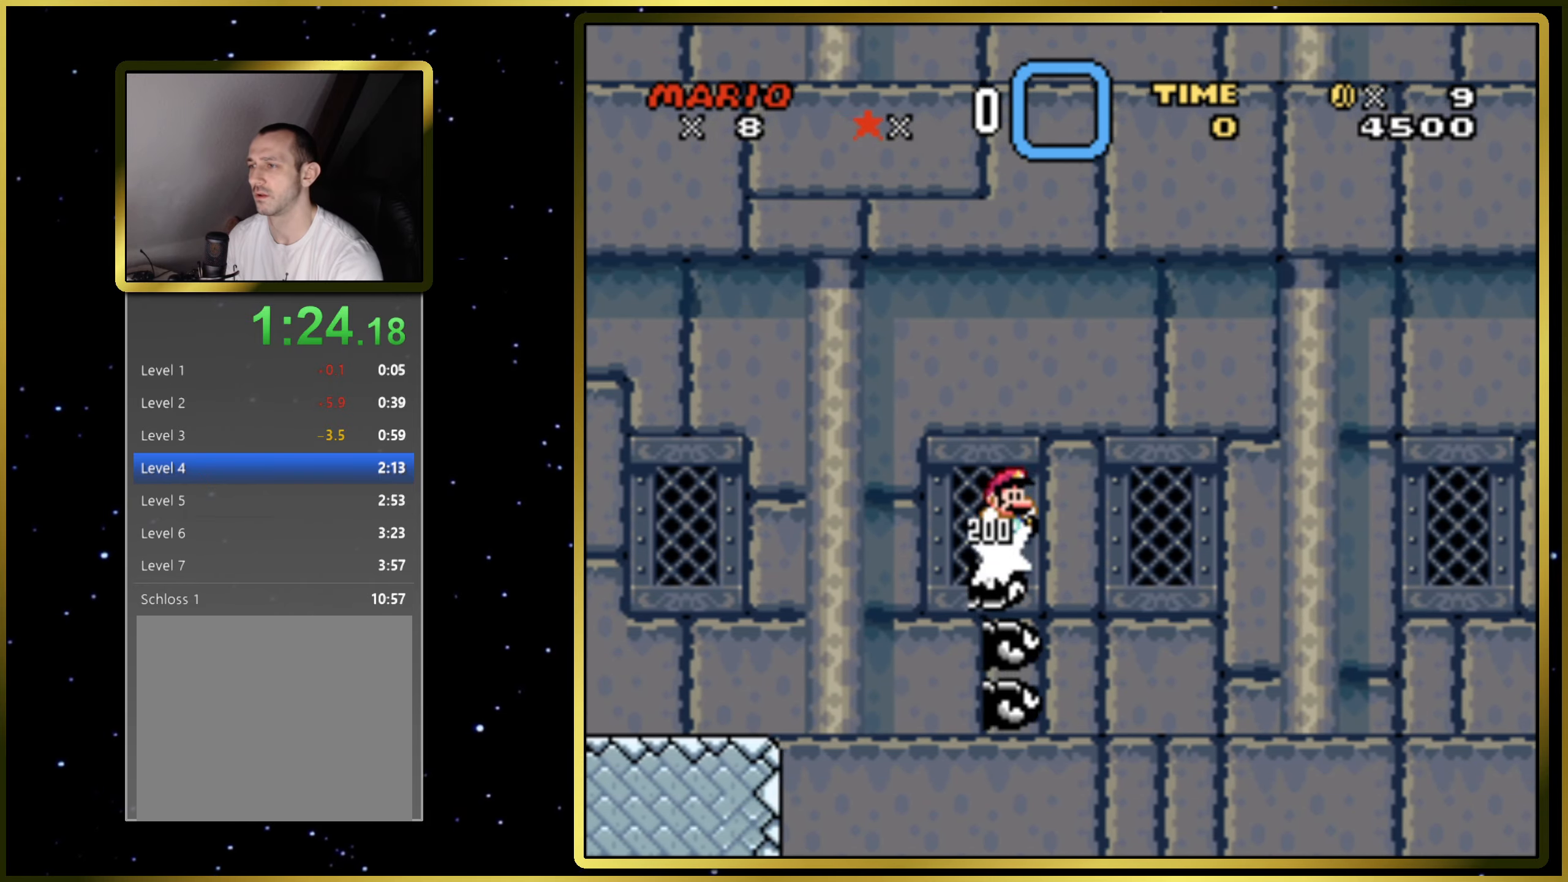
{"buttons": ["CROSS", "SQUARE"], "events": [[367, "DPAD_RIGHT", "up"]]}
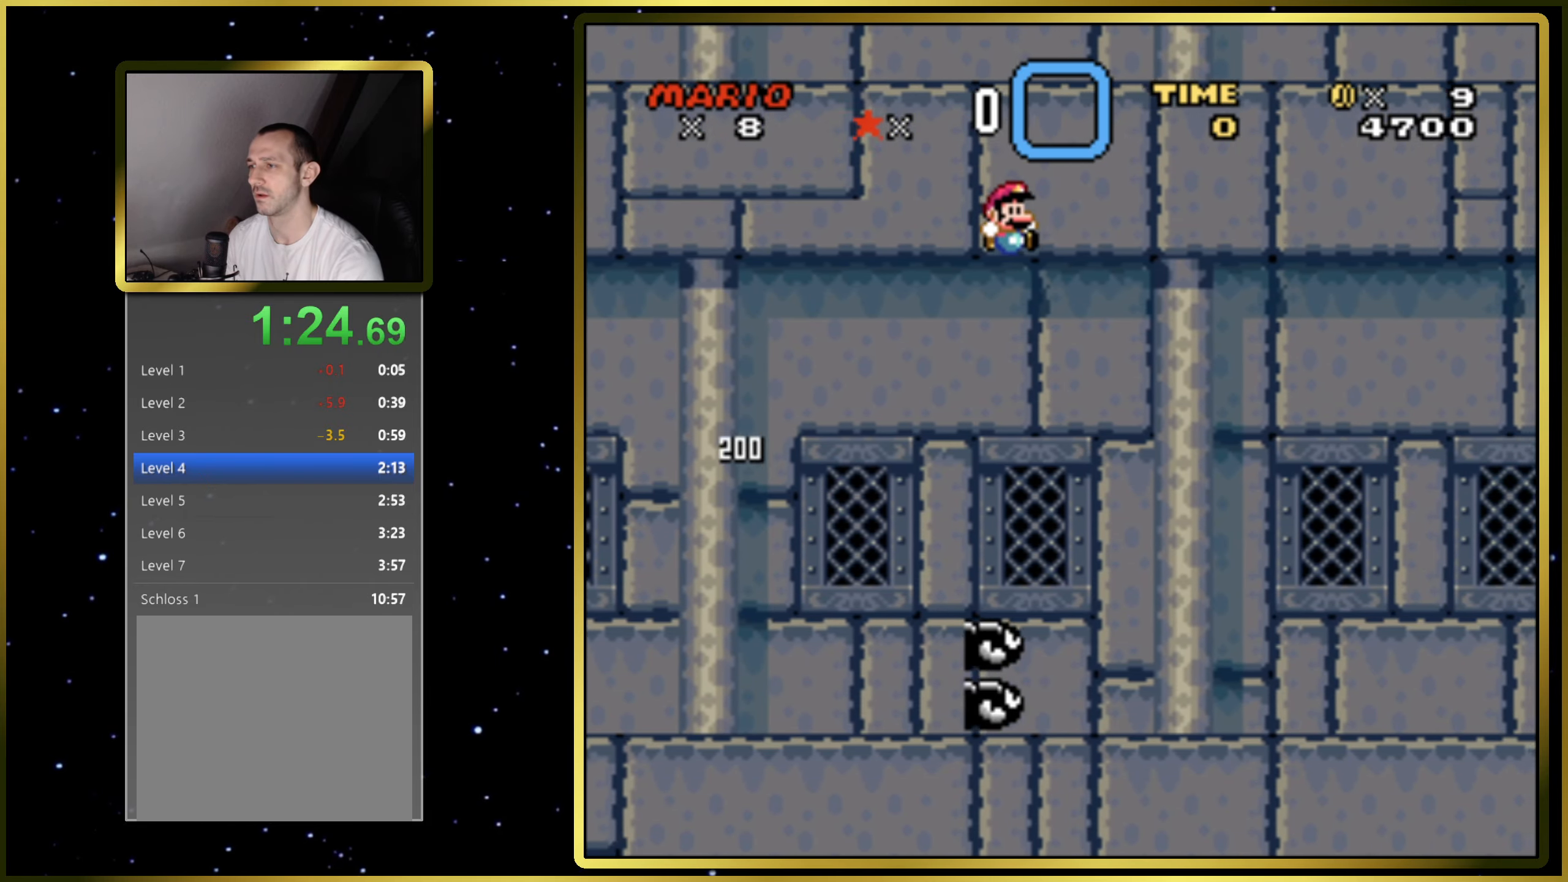
{"buttons": ["CROSS", "SQUARE", "DPAD_RIGHT"], "events": [[300, "DPAD_LEFT", "down"], [350, "DPAD_LEFT", "up"], [483, "DPAD_RIGHT", "down"]]}
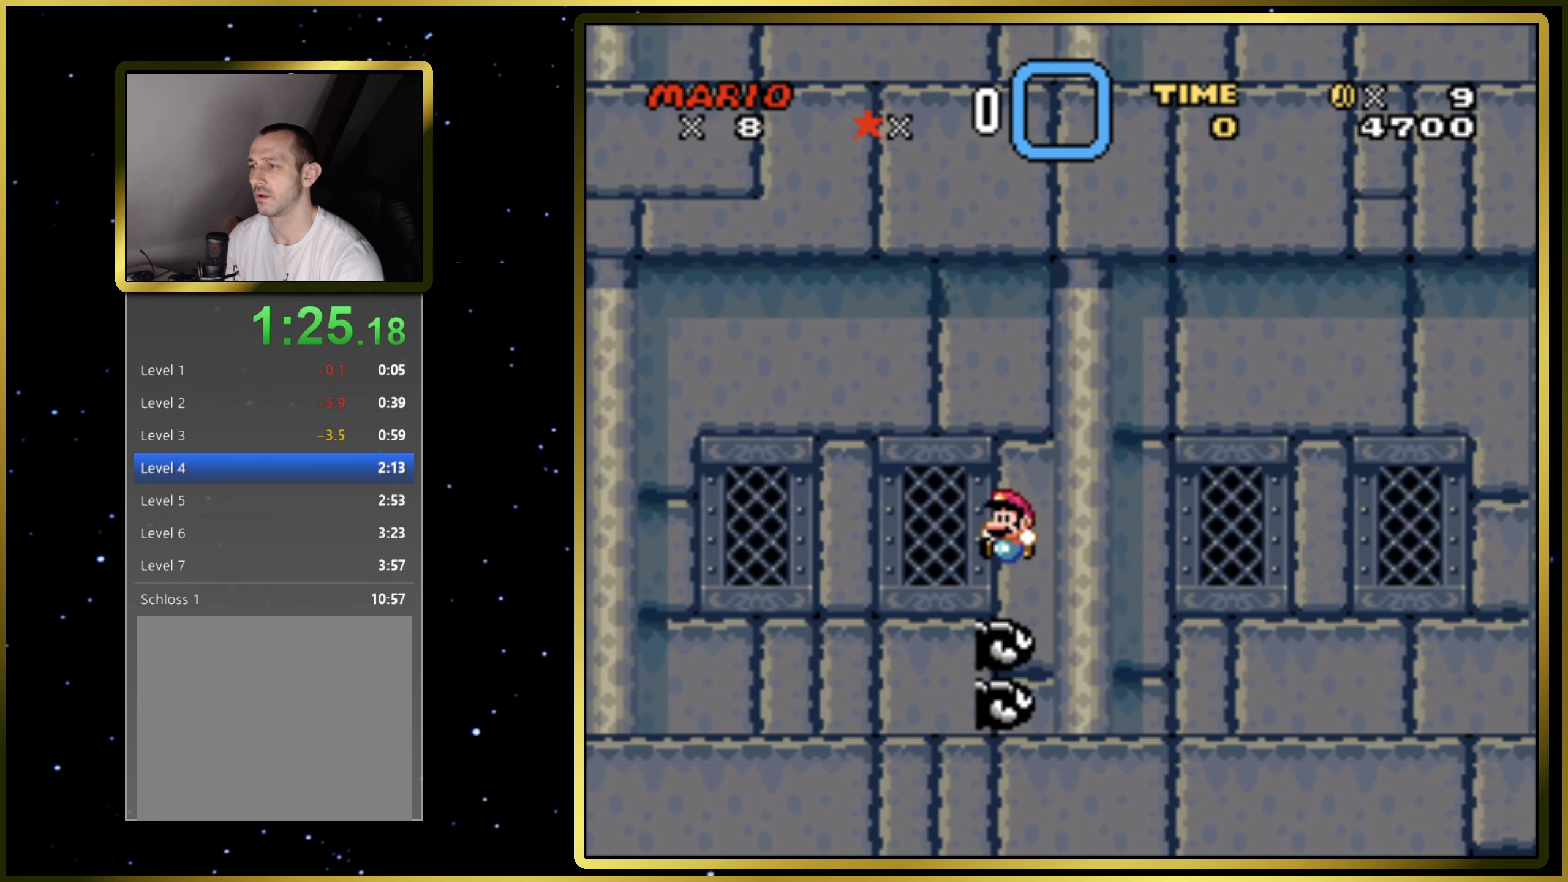
{"buttons": ["CROSS", "SQUARE", "DPAD_RIGHT"], "events": []}
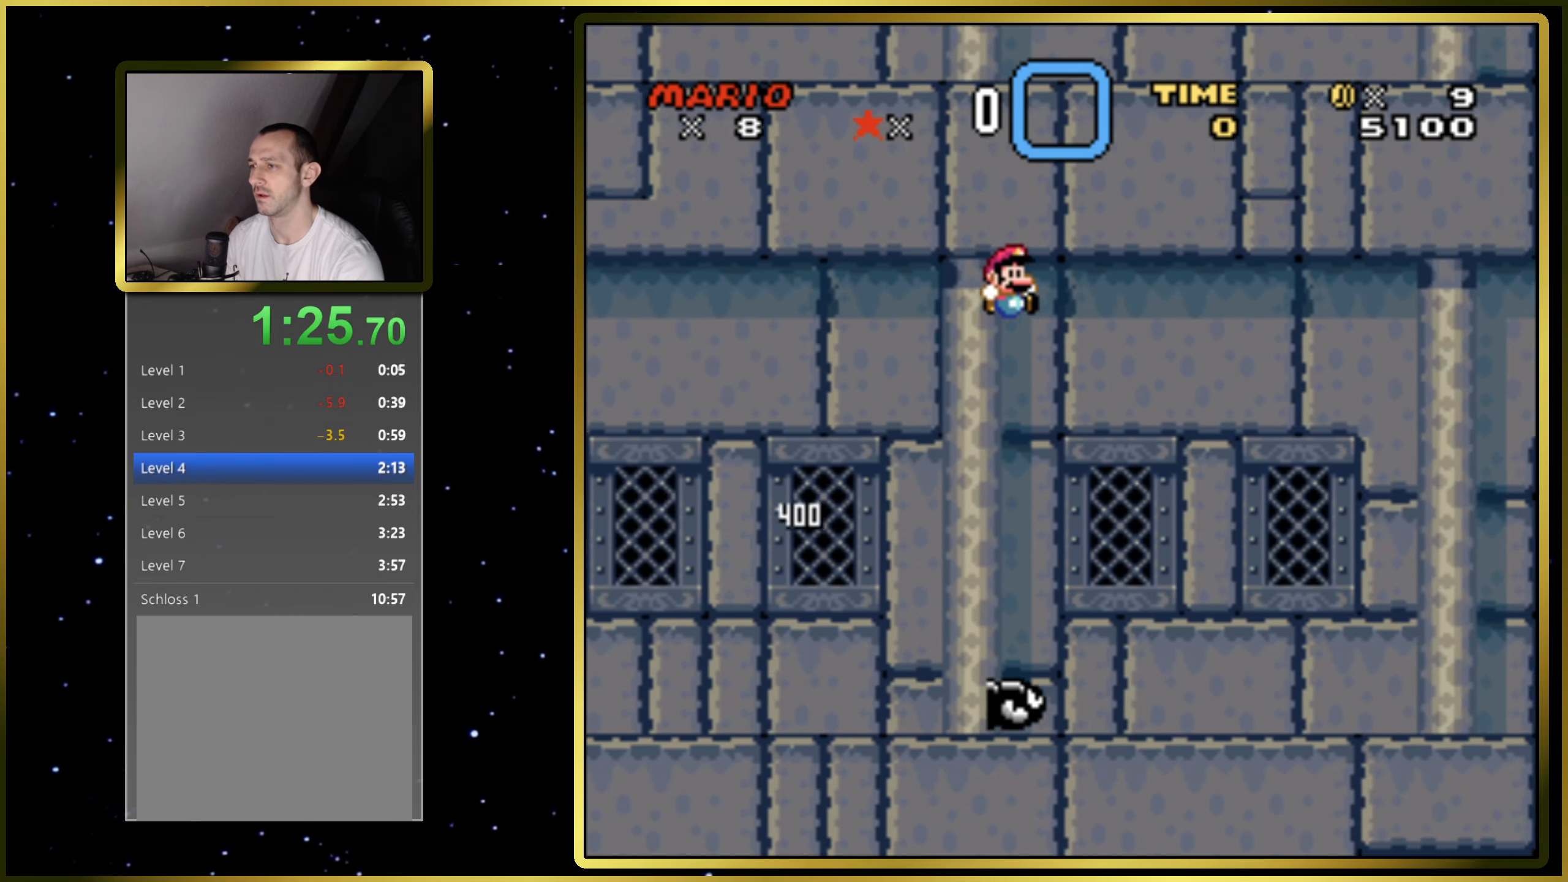
{"buttons": ["CROSS", "SQUARE"], "events": [[17, "DPAD_RIGHT", "up"]]}
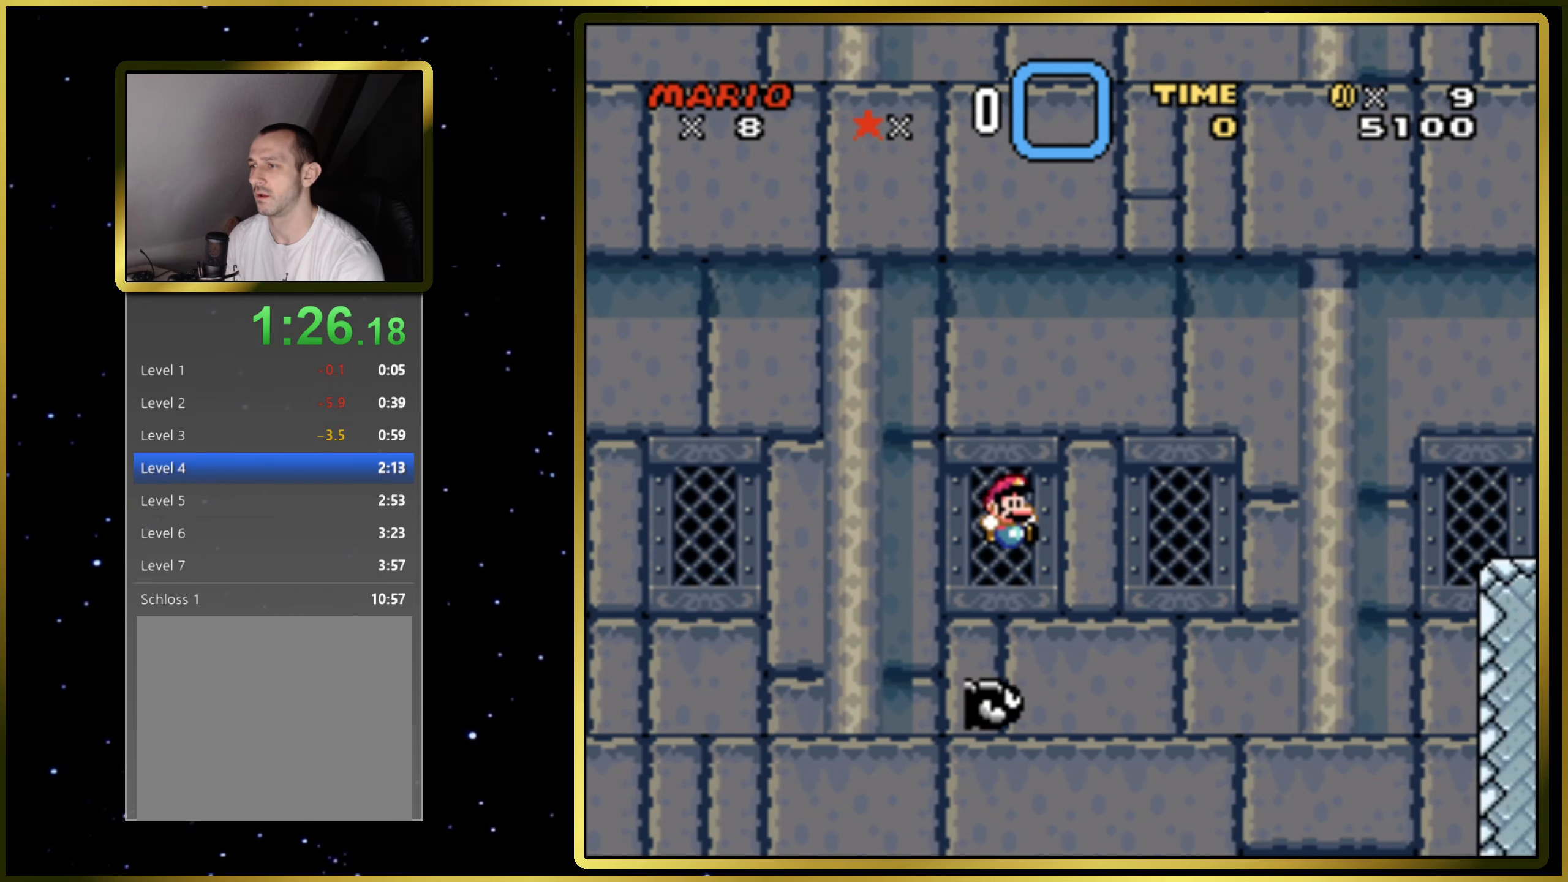
{"buttons": ["CROSS", "SQUARE", "DPAD_DOWN", "DPAD_RIGHT"], "events": [[33, "DPAD_RIGHT", "down"], [50, "DPAD_DOWN", "down"]]}
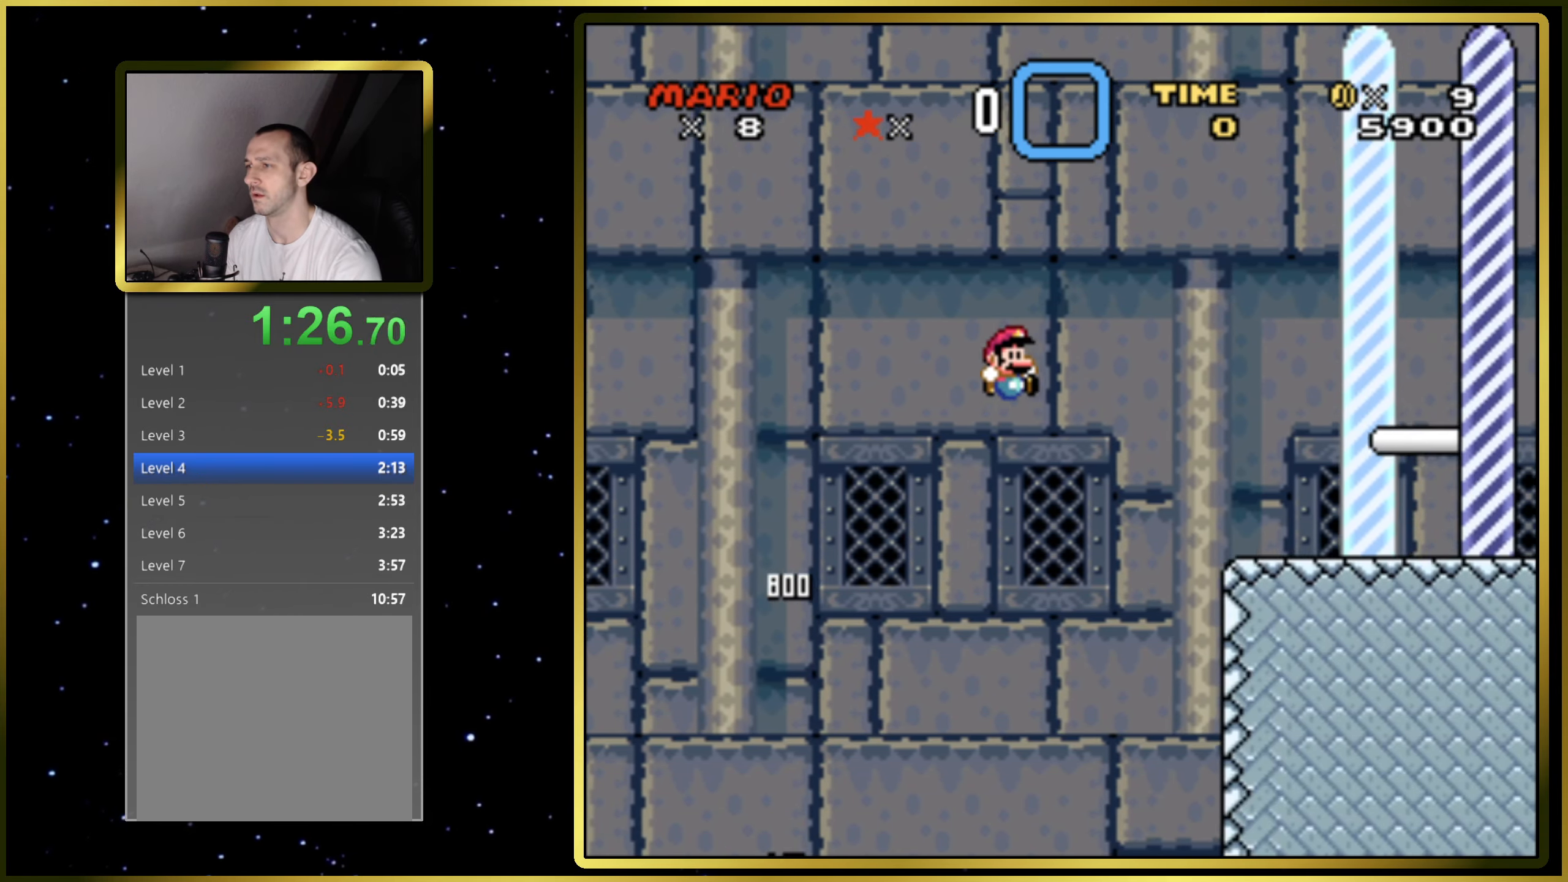
{"buttons": ["CROSS", "SQUARE", "DPAD_DOWN", "DPAD_RIGHT"], "events": []}
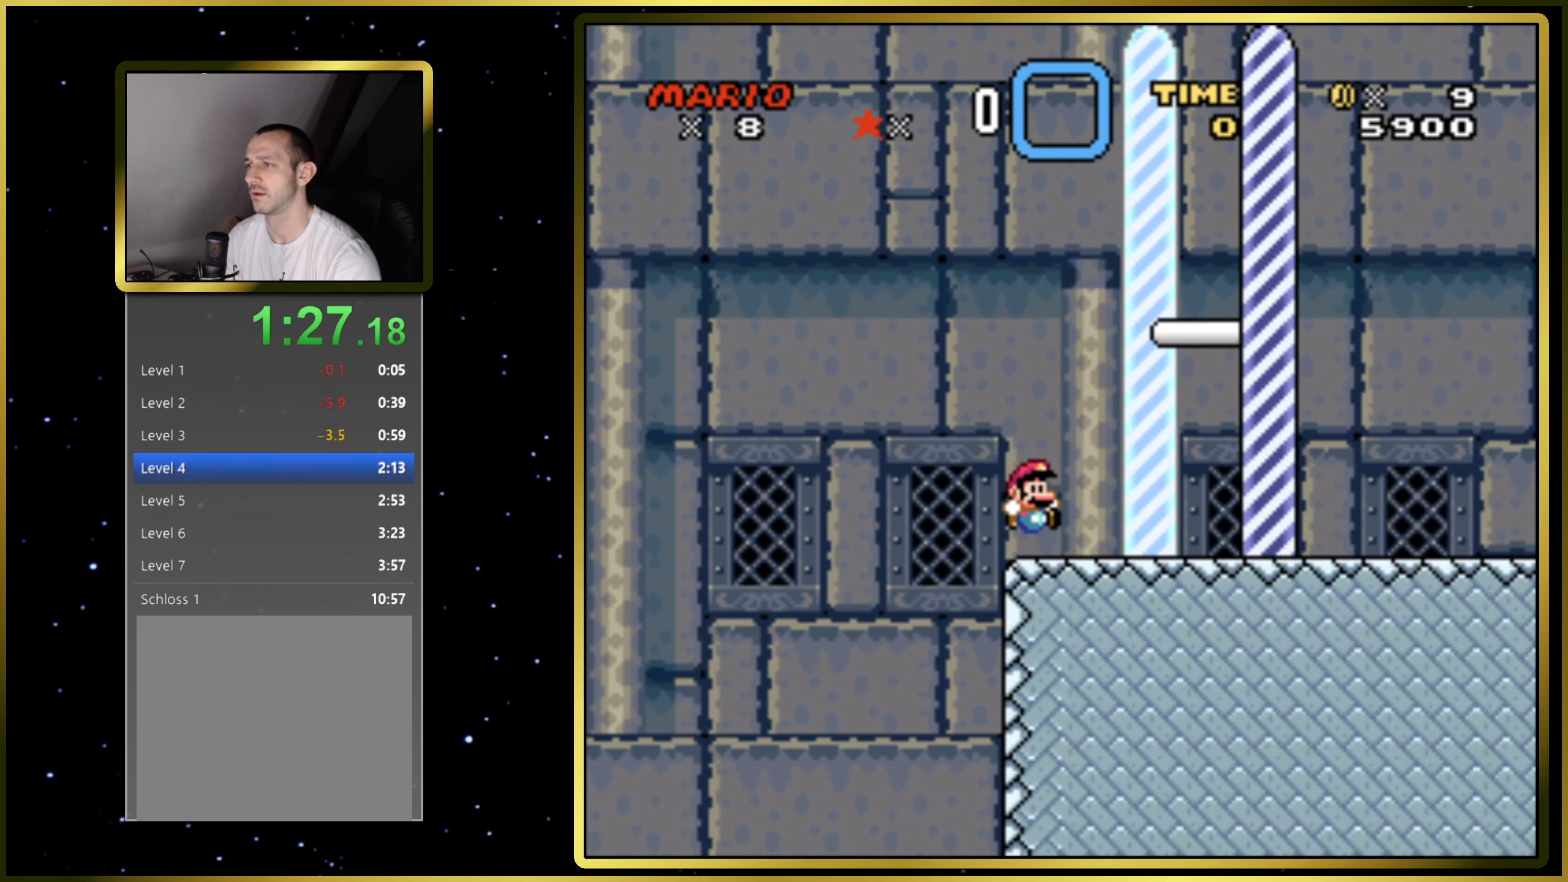
{"buttons": ["CROSS", "SQUARE", "DPAD_RIGHT"], "events": [[33, "DPAD_DOWN", "up"]]}
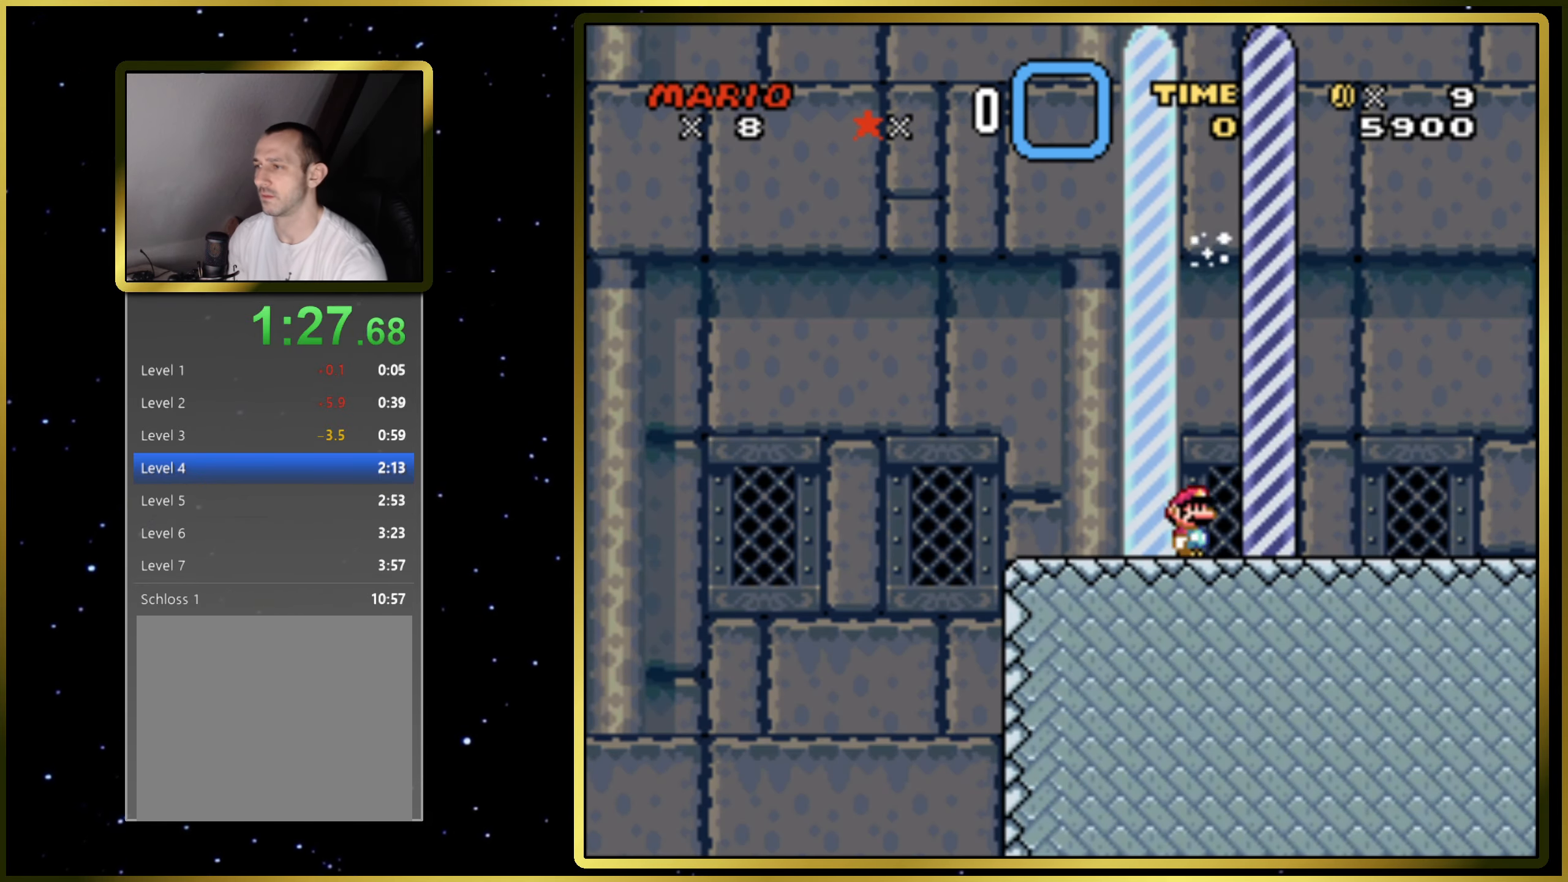
{"buttons": [], "events": [[17, "SQUARE", "up"], [33, "CROSS", "up"], [217, "DPAD_RIGHT", "up"]]}